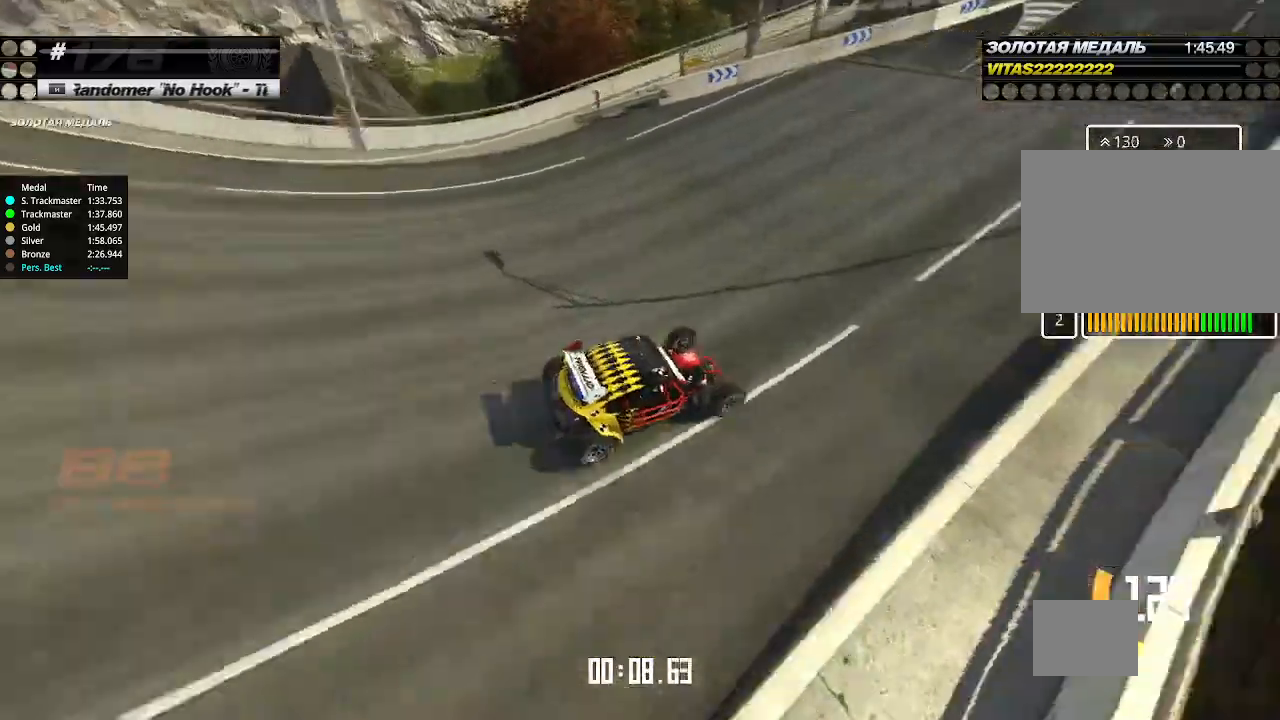
Gameplay with keyboard; each line is a JSON object with the keys held at the frame after it. "events" lists presses ("down") and releases ("up") of "down", "left", "right" and "up" between this image and that frame as [ms after this image, input, new state], when the widget could be followed in between. No other keys are recorded. Mouse input is not recorded.
{"keys": ["up"], "events": [[67, "left", "down"], [100, "left", "up"], [233, "left", "down"], [333, "left", "up"], [367, "left", "down"], [500, "left", "up"]]}
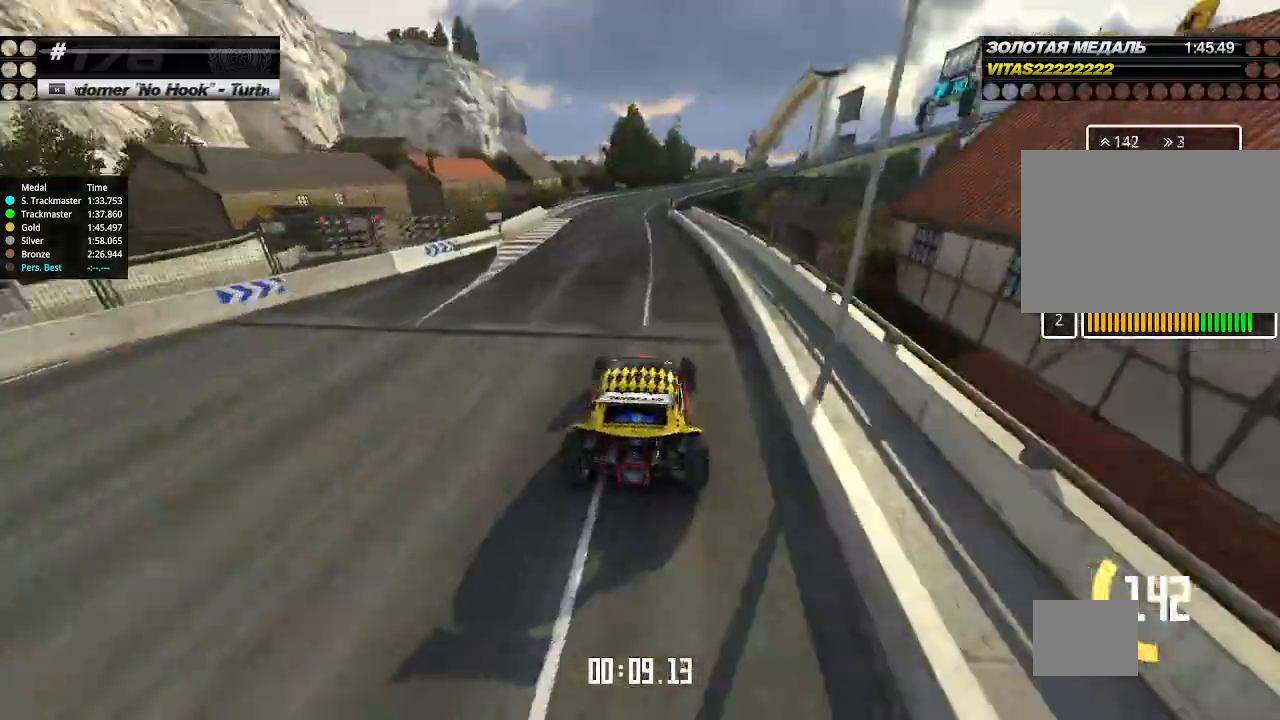
{"keys": ["up"], "events": []}
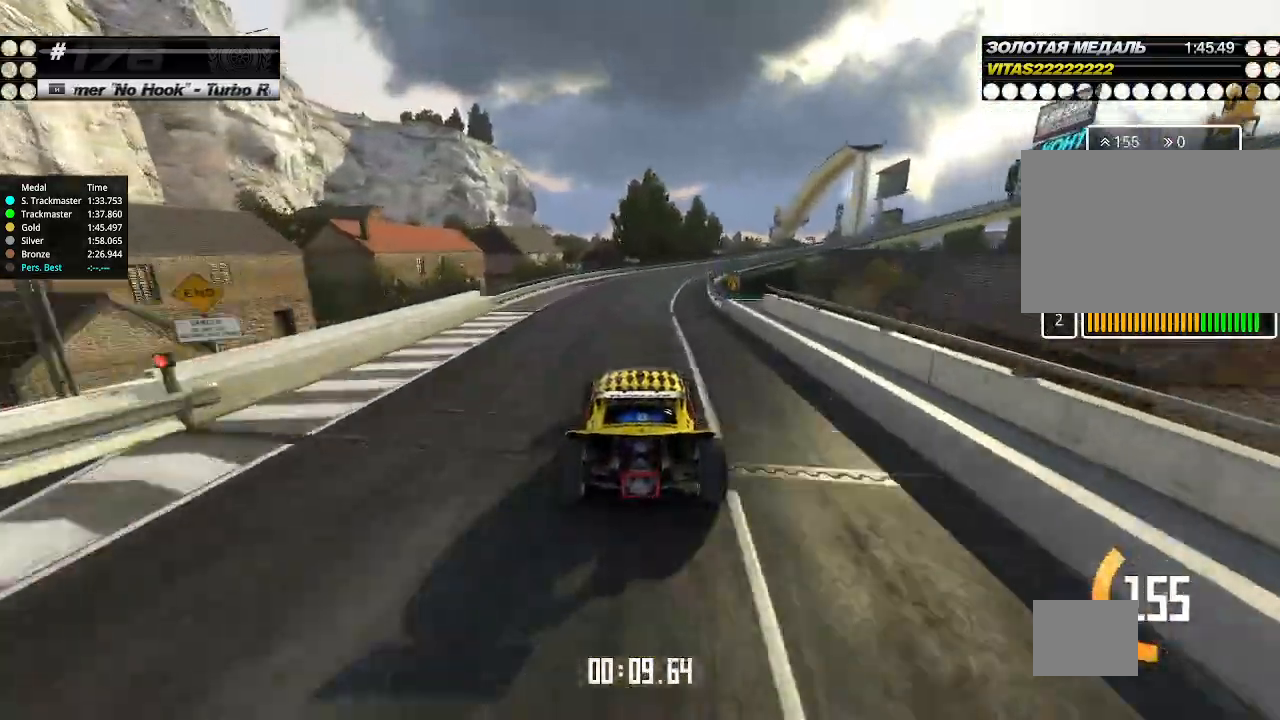
{"keys": ["up"], "events": [[200, "right", "down"], [300, "right", "up"], [400, "right", "down"], [500, "right", "up"]]}
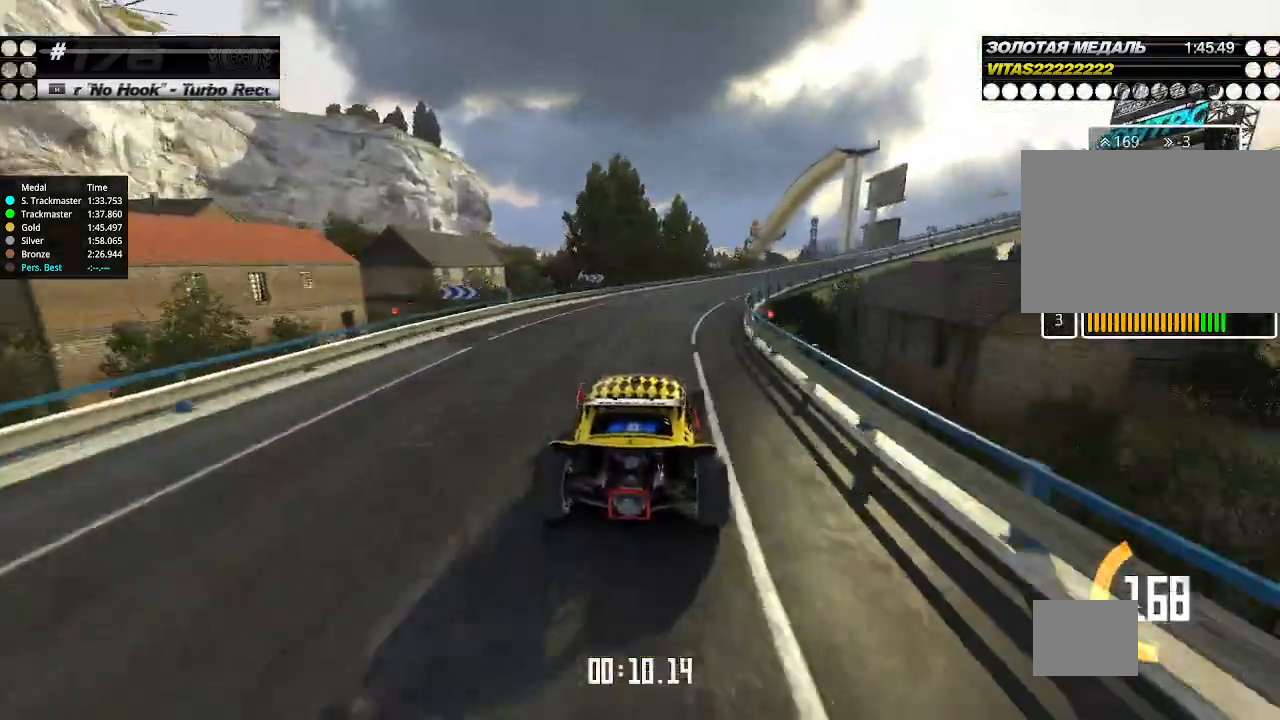
{"keys": ["right", "up"], "events": [[133, "right", "down"], [233, "right", "up"], [300, "right", "down"]]}
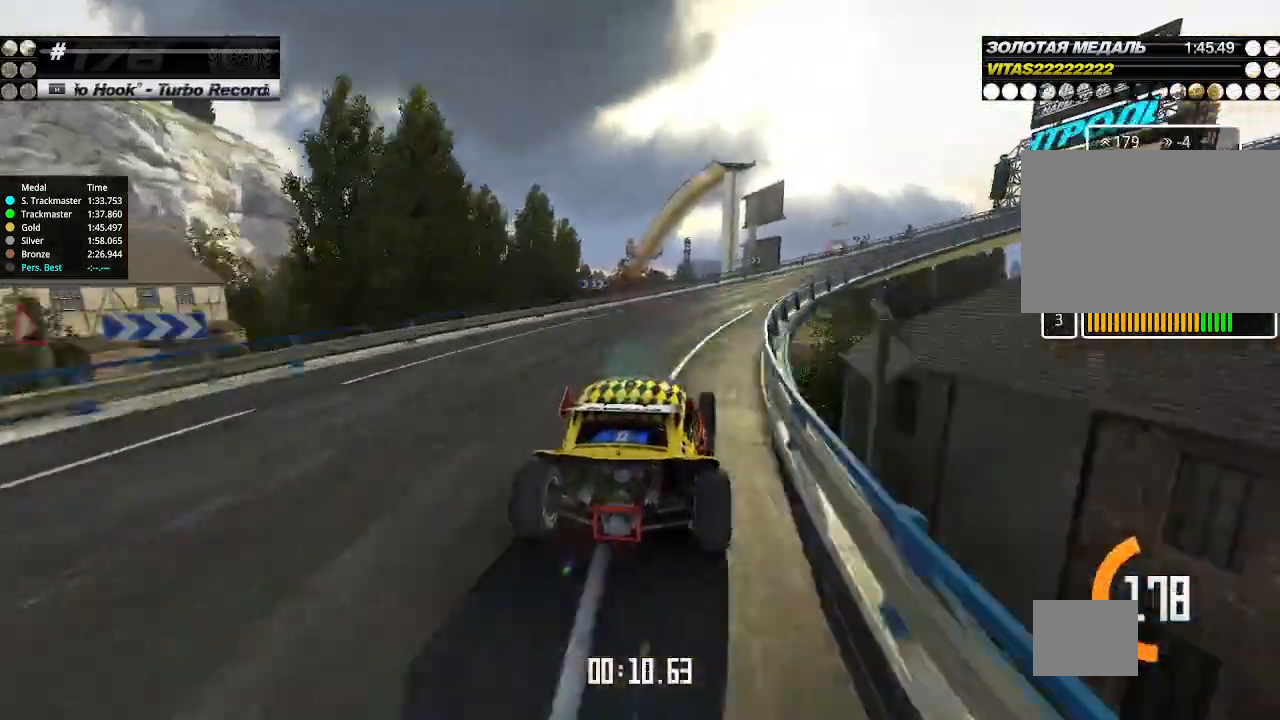
{"keys": ["right", "up"], "events": [[33, "right", "up"], [167, "right", "down"]]}
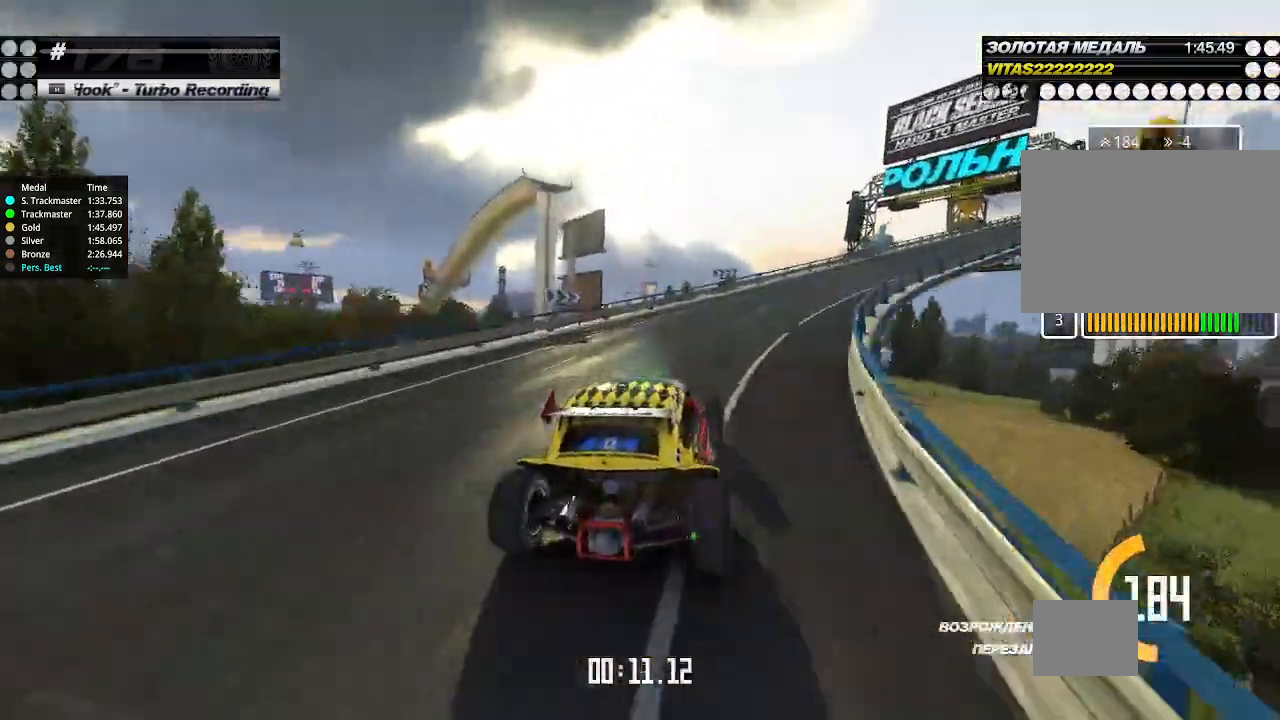
{"keys": ["right", "up"], "events": []}
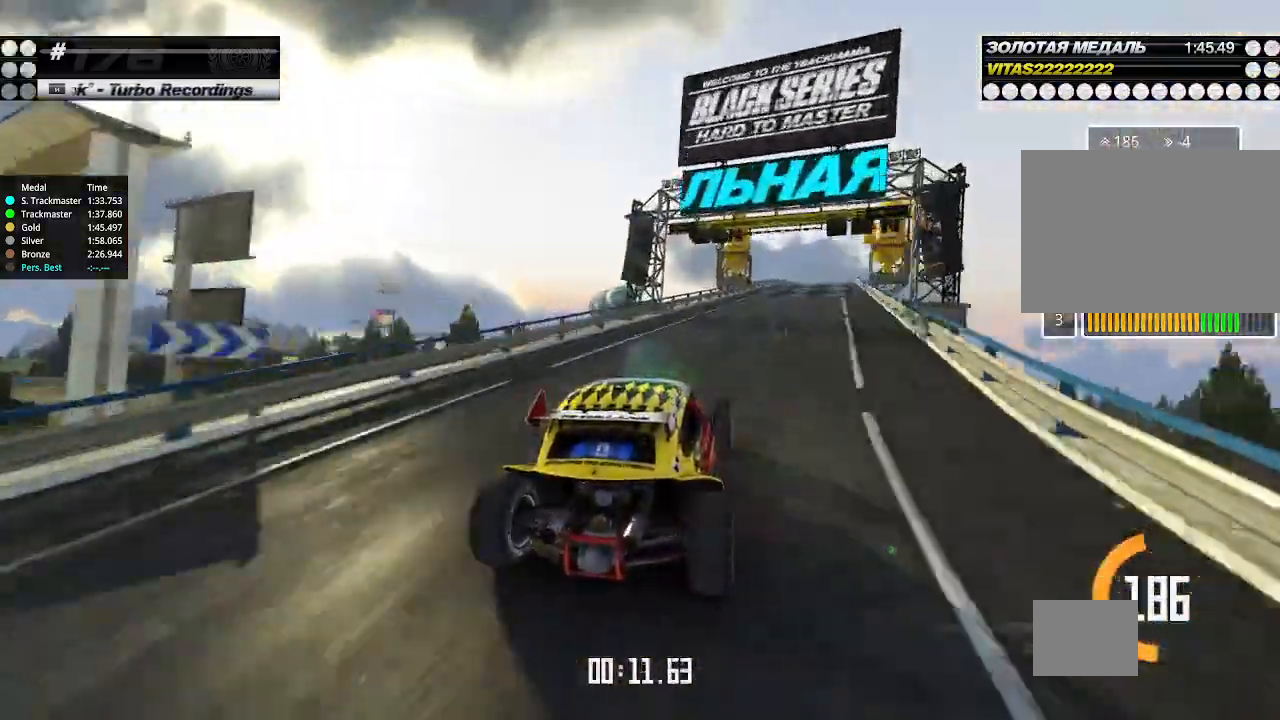
{"keys": ["right", "up"], "events": [[33, "right", "up"], [300, "right", "down"]]}
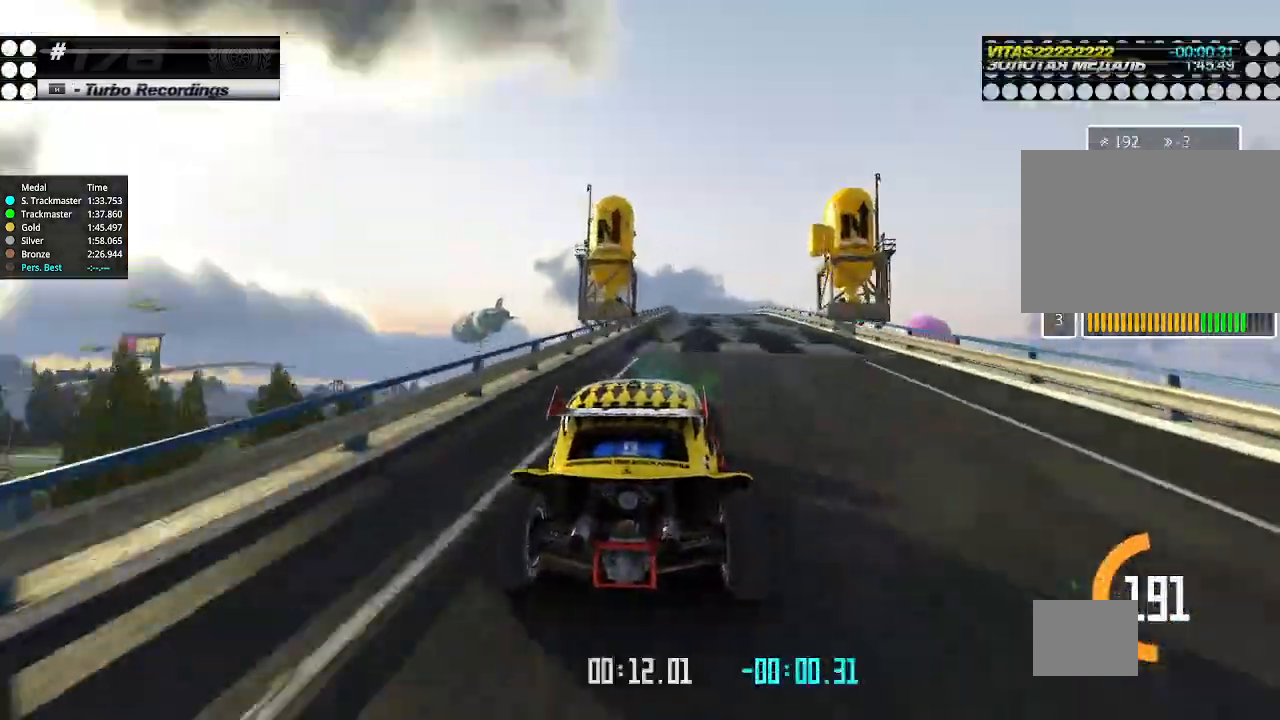
{"keys": ["up"], "events": [[67, "right", "up"], [267, "left", "down"], [333, "left", "up"]]}
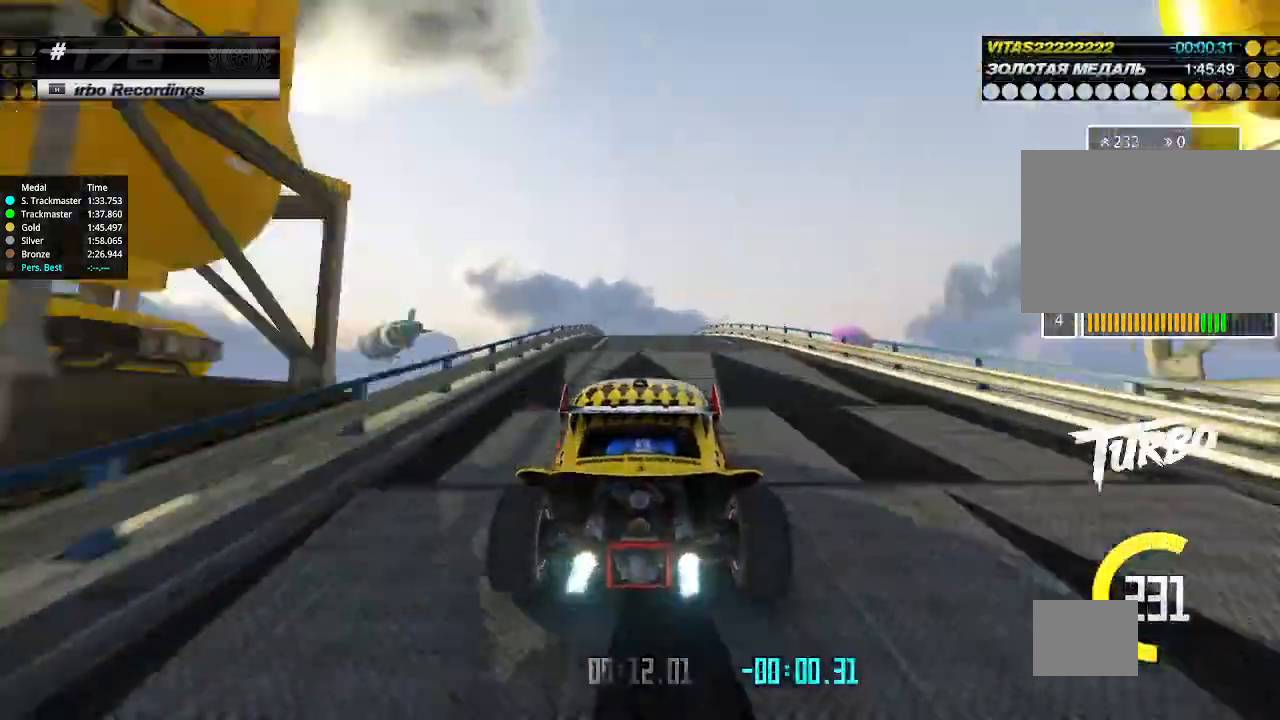
{"keys": ["up"], "events": [[167, "left", "down"], [200, "left", "up"]]}
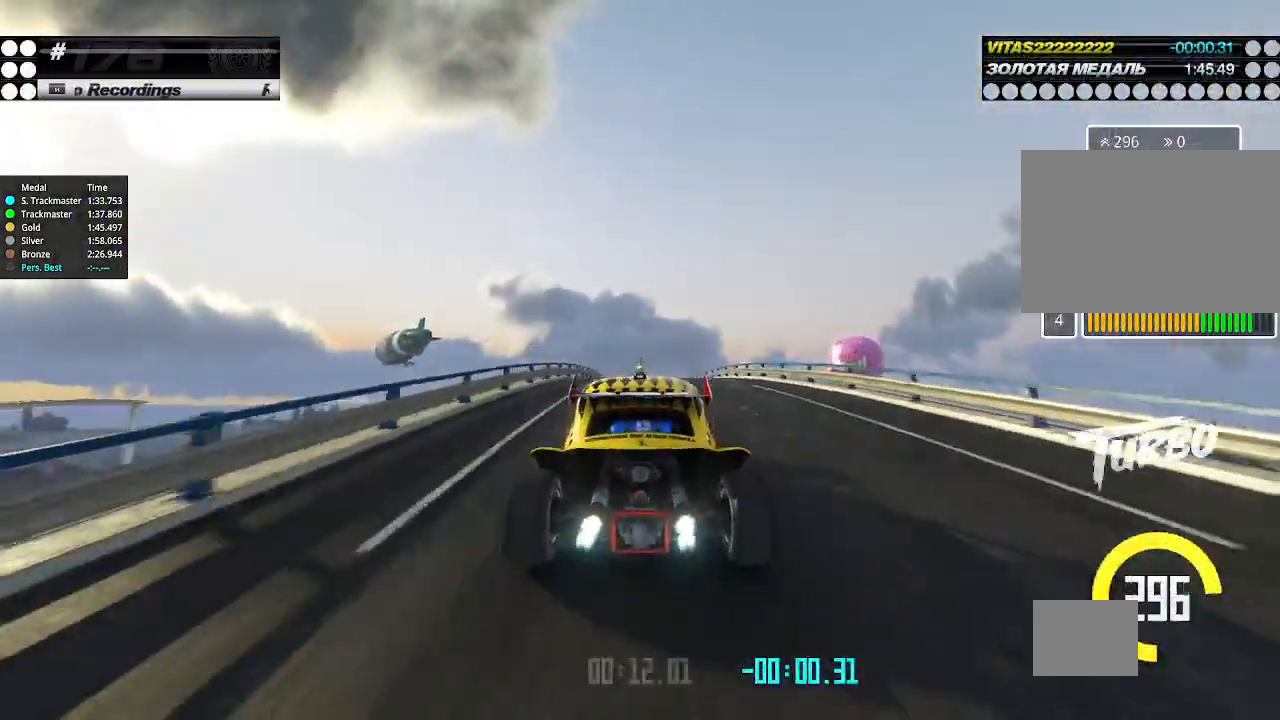
{"keys": ["up"], "events": []}
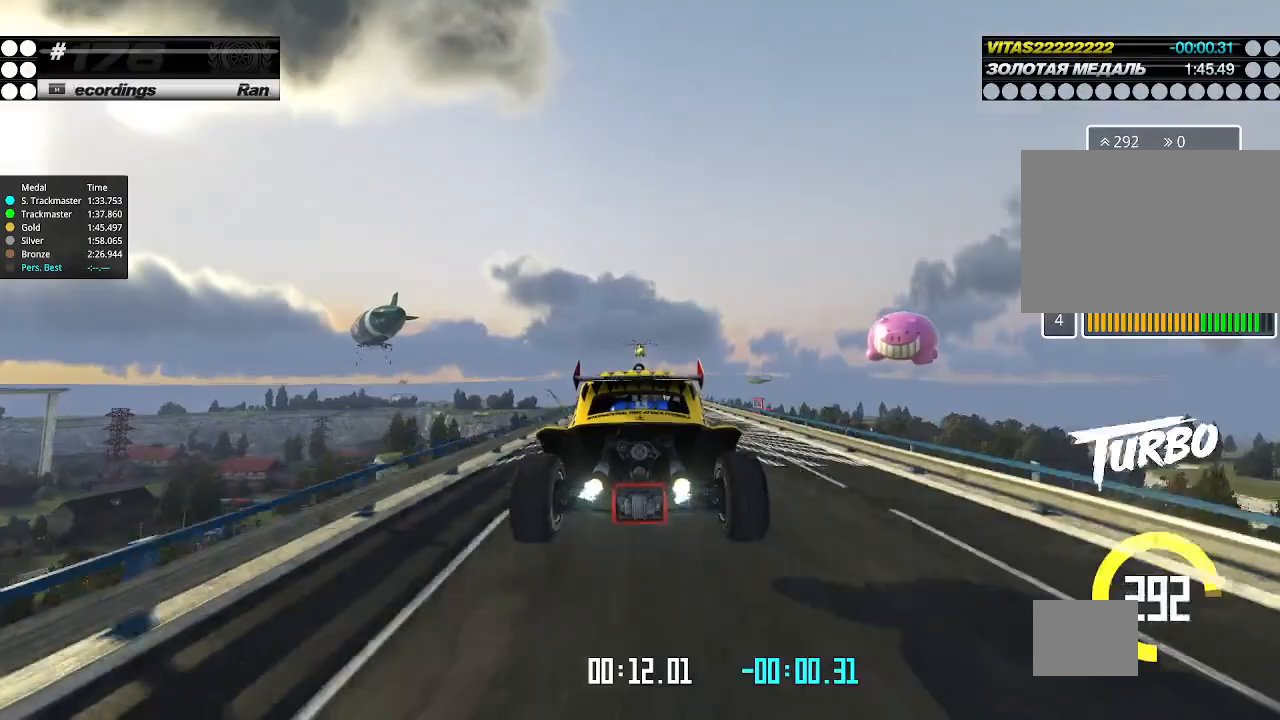
{"keys": ["up"], "events": [[100, "down", "down"], [167, "down", "up"]]}
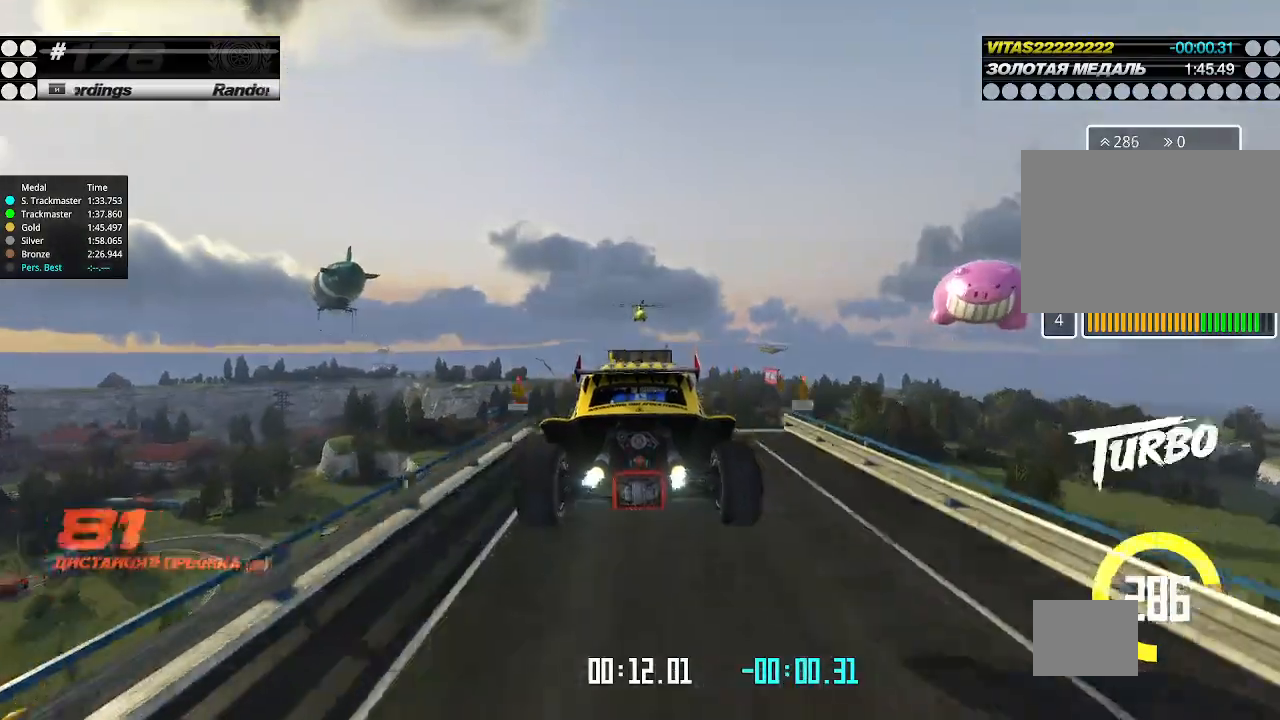
{"keys": ["up"], "events": []}
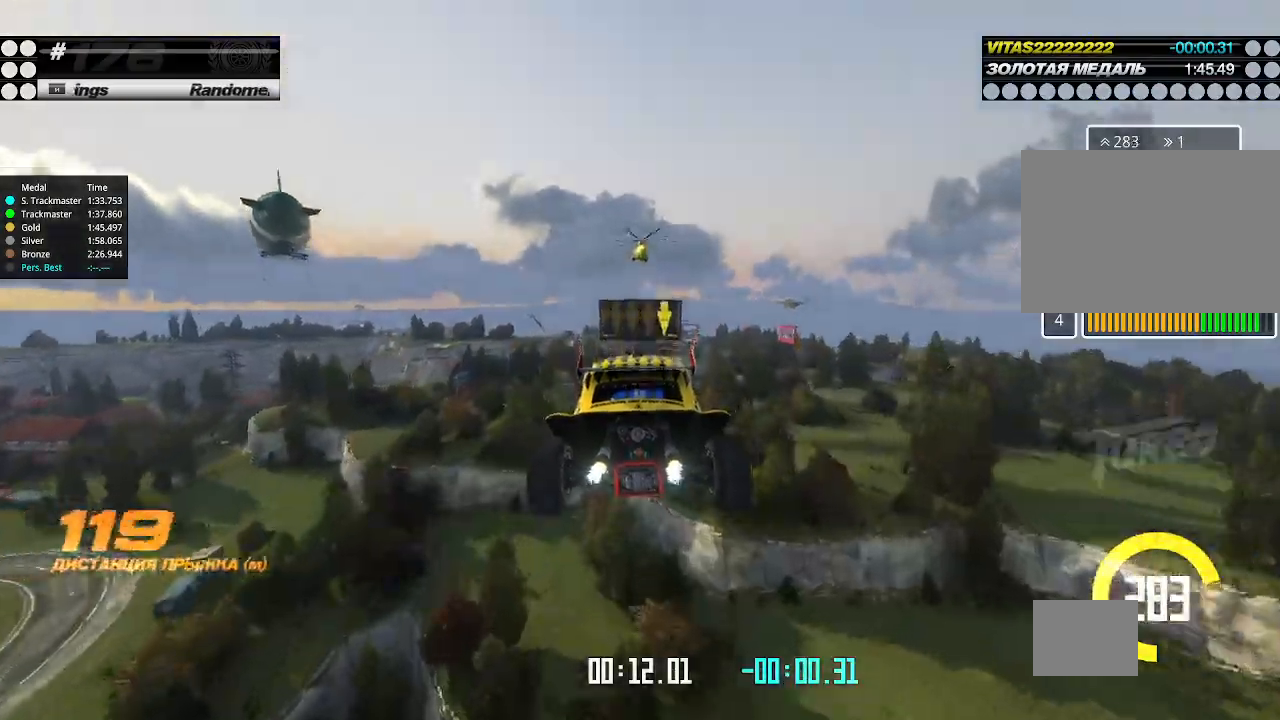
{"keys": ["up"], "events": []}
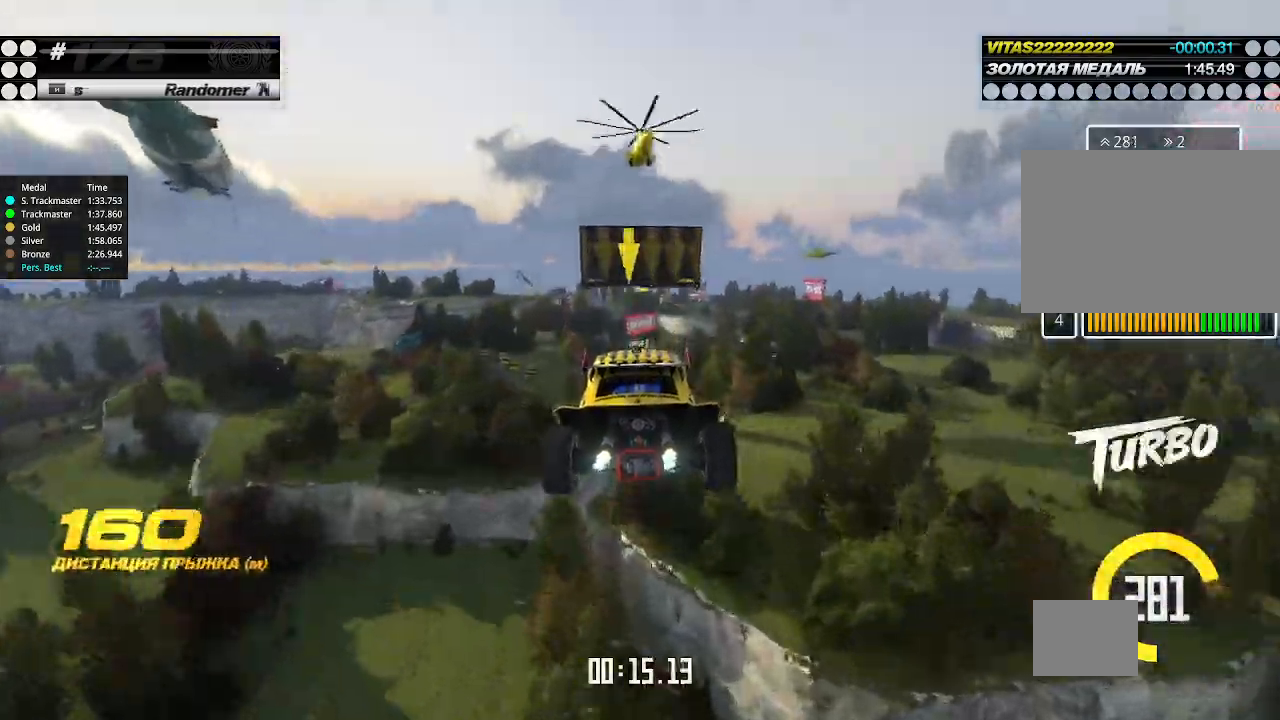
{"keys": ["up"], "events": []}
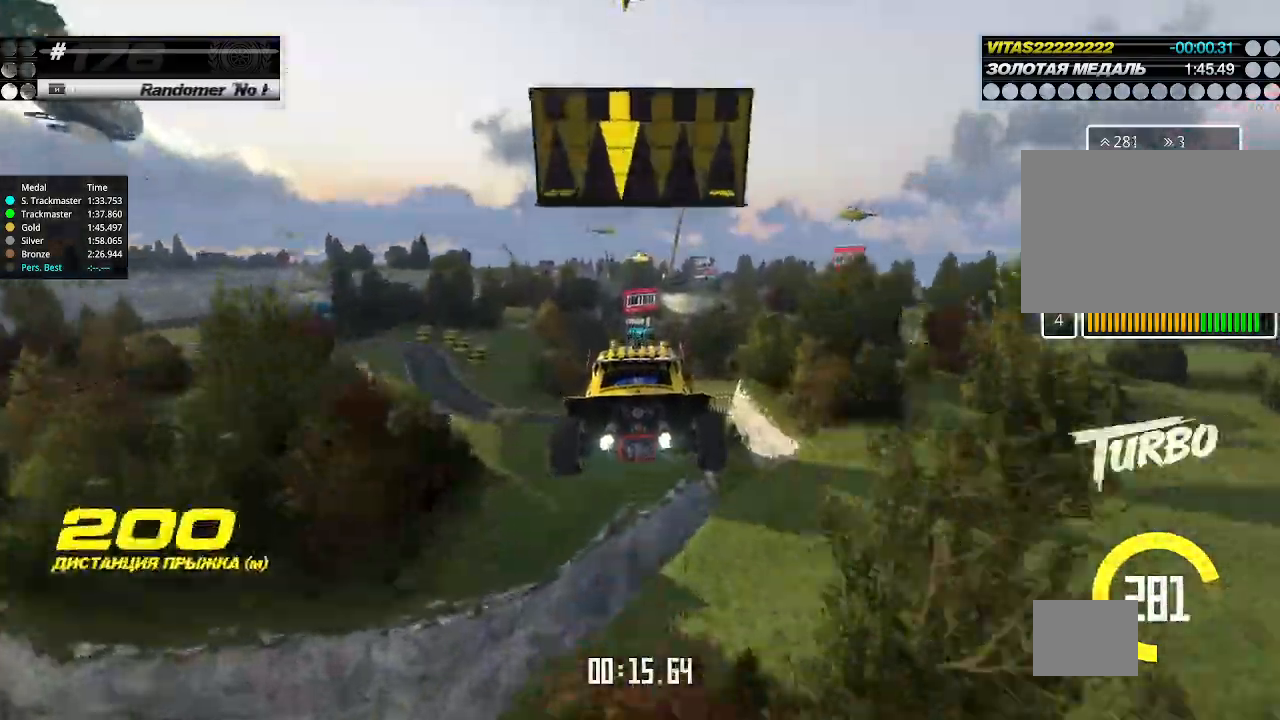
{"keys": ["up"], "events": []}
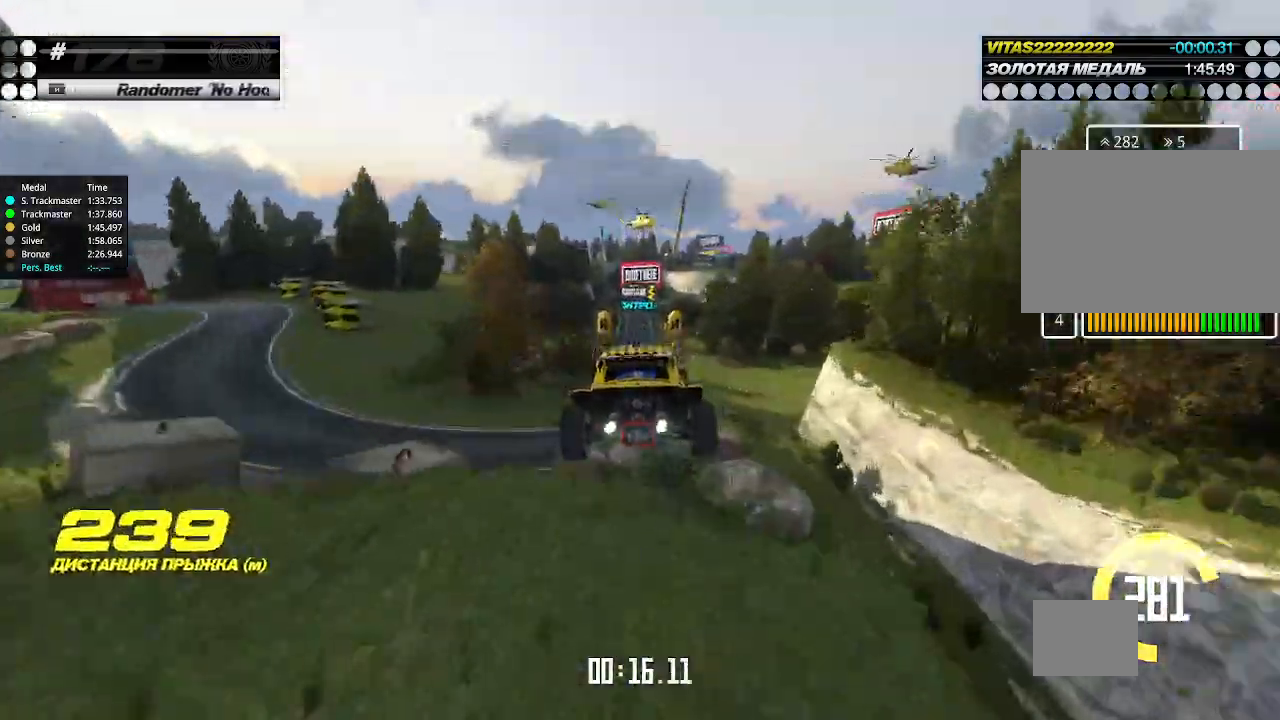
{"keys": ["up"], "events": []}
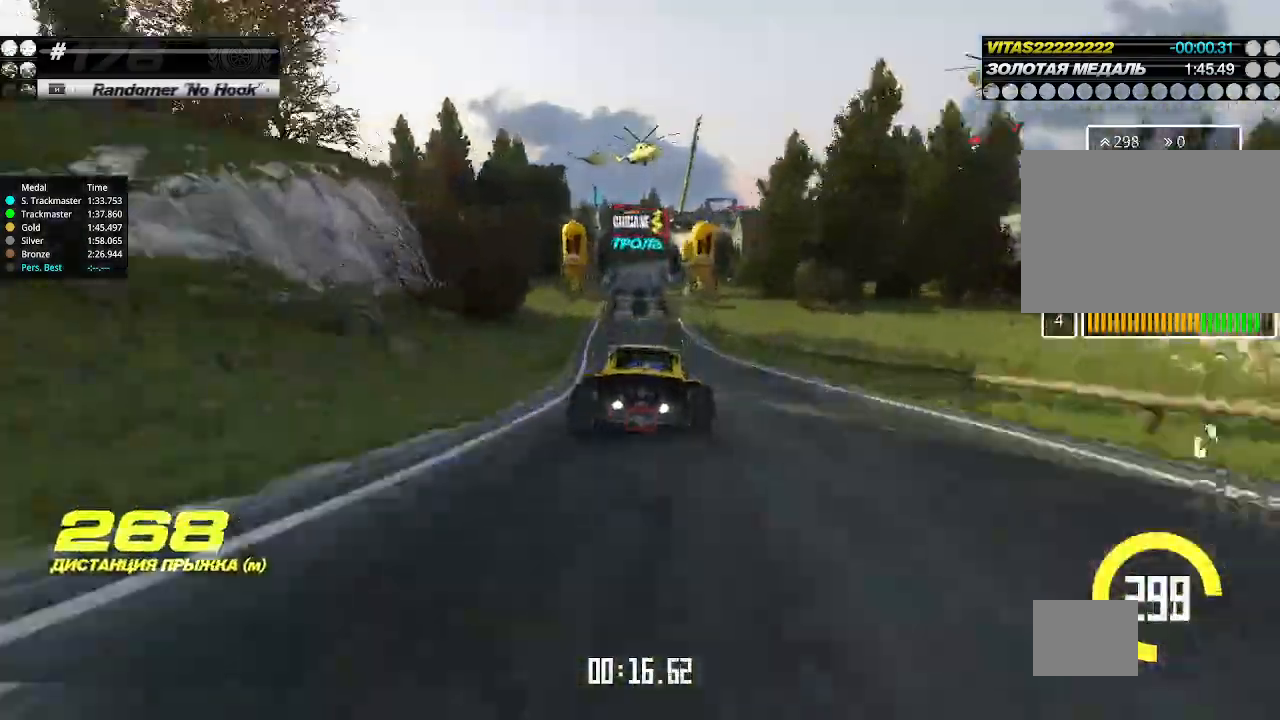
{"keys": ["up"], "events": [[67, "left", "down"], [100, "left", "up"], [400, "left", "down"], [433, "left", "up"]]}
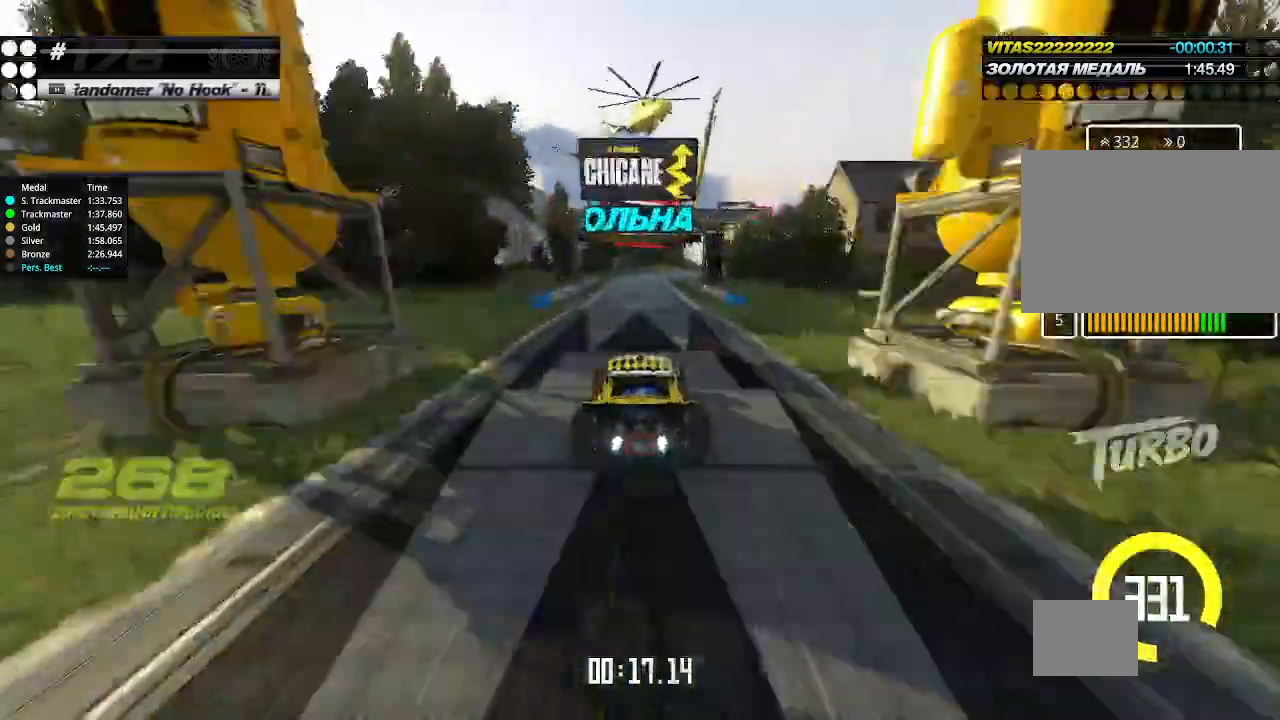
{"keys": ["left"], "events": [[33, "up", "up"], [67, "down", "down"], [67, "right", "down"], [433, "down", "up"], [467, "left", "down"], [467, "right", "up"]]}
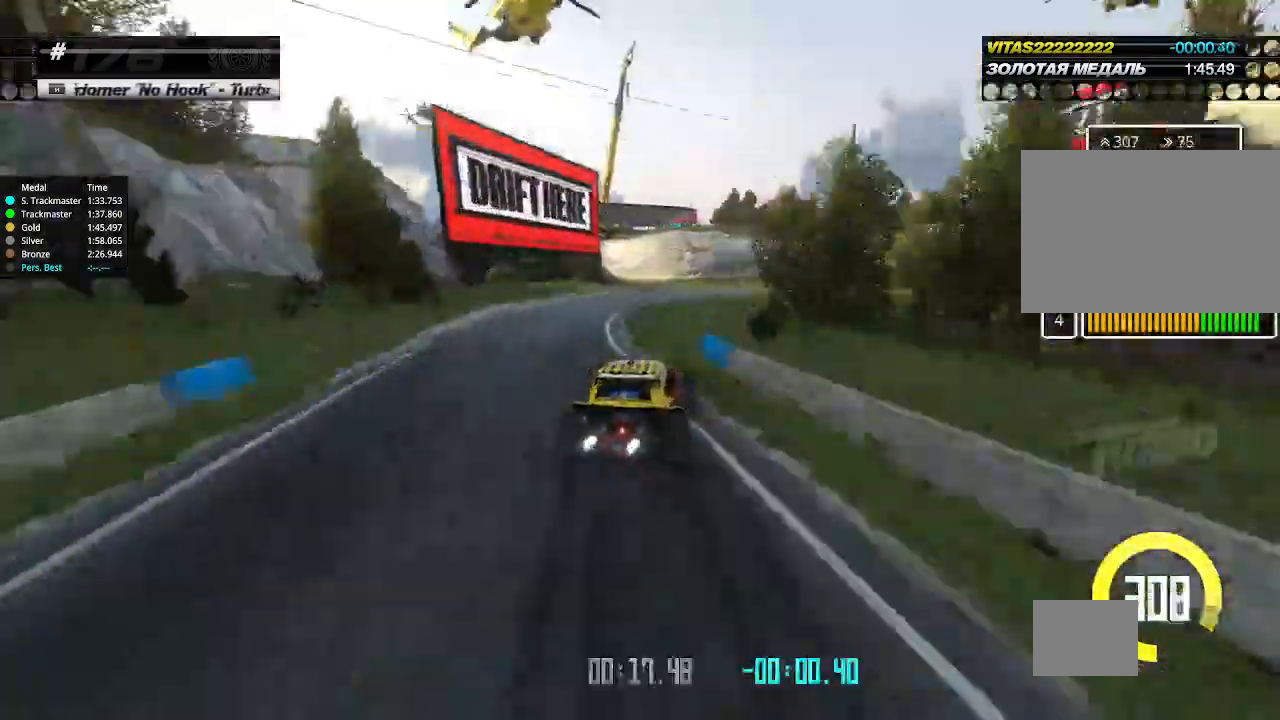
{"keys": ["right", "up"], "events": [[67, "left", "up"], [67, "right", "down"], [133, "up", "down"]]}
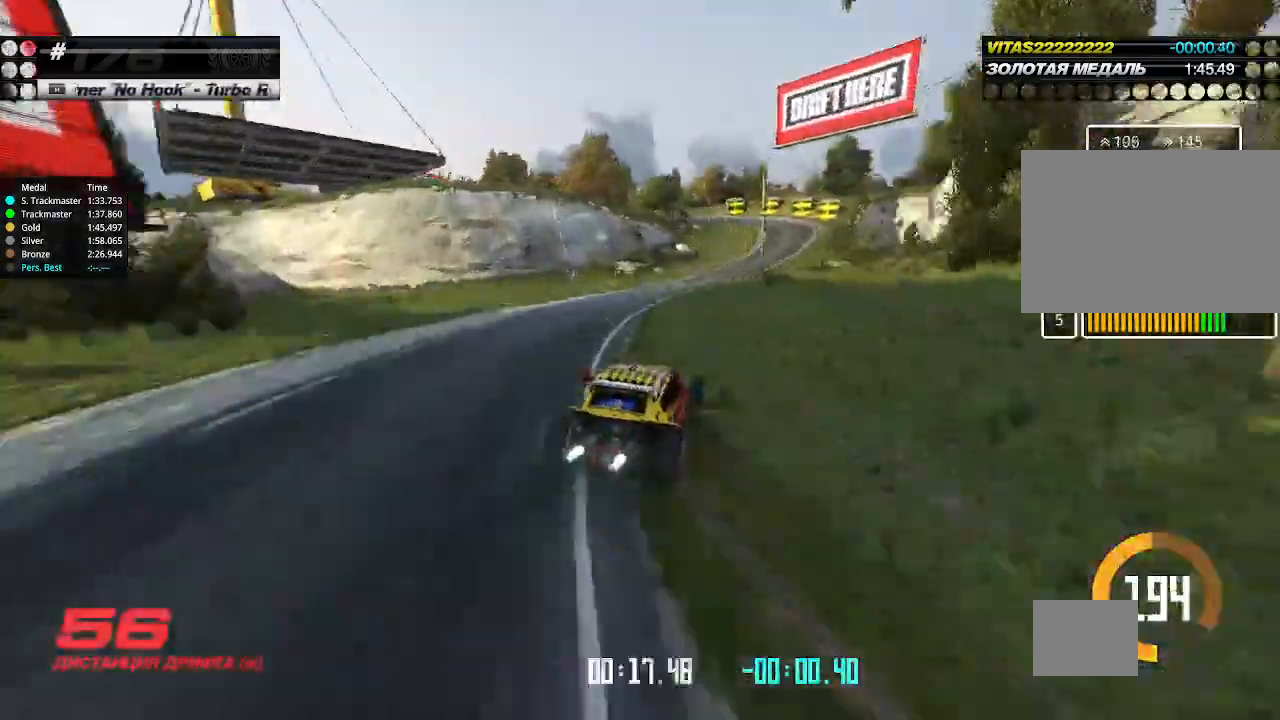
{"keys": ["up"], "events": [[33, "left", "down"], [33, "right", "up"], [133, "left", "up"], [267, "left", "down"], [400, "left", "up"]]}
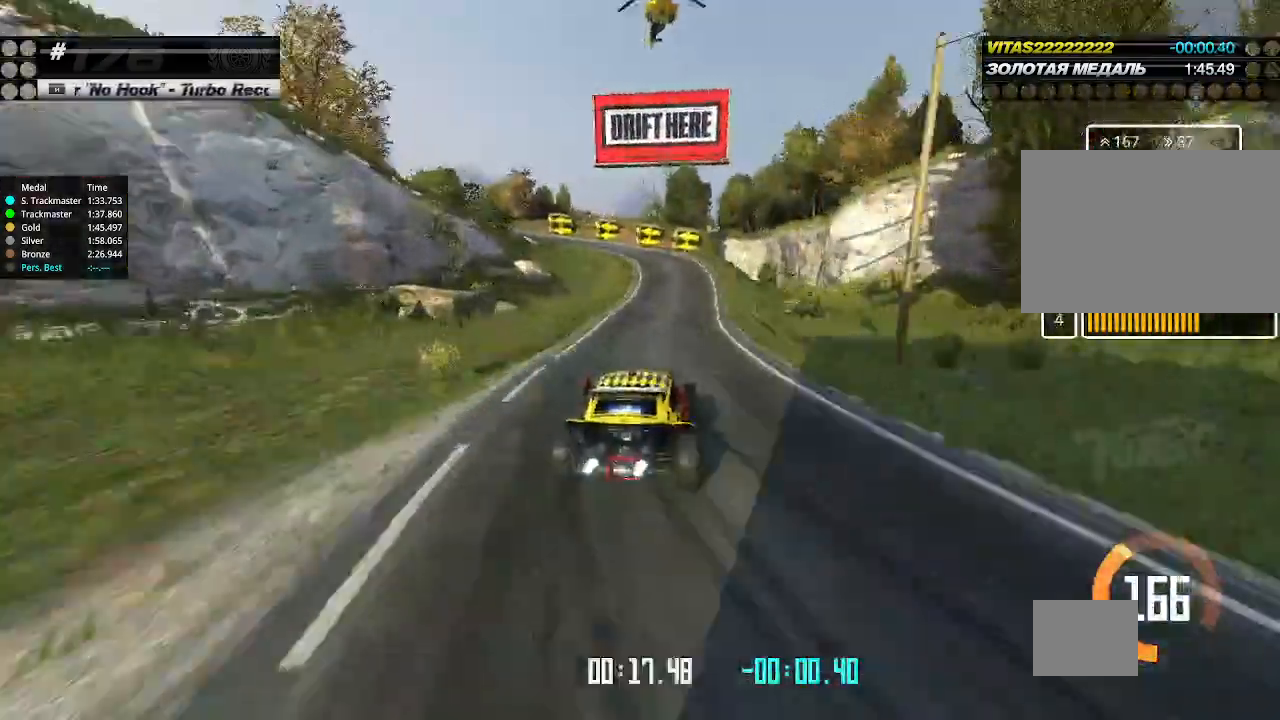
{"keys": ["down", "left"], "events": [[333, "left", "down"], [367, "down", "down"], [467, "up", "up"]]}
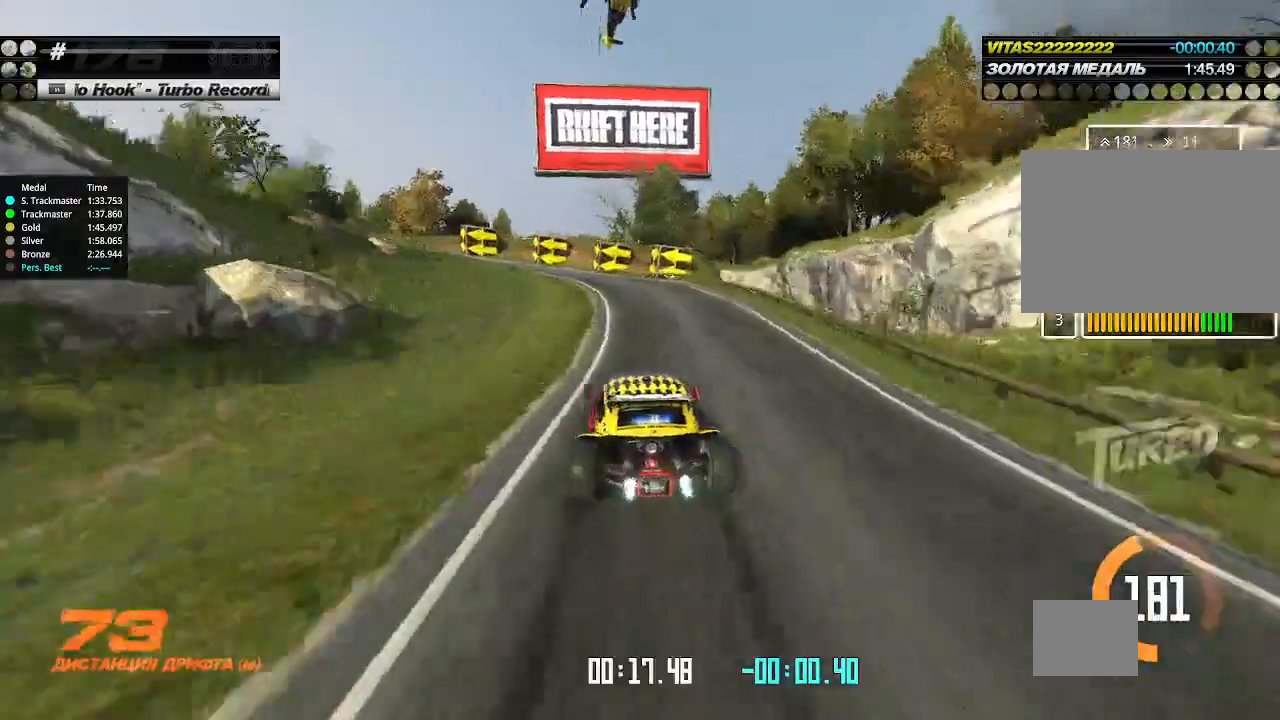
{"keys": ["up"], "events": [[133, "down", "up"], [200, "left", "up"], [233, "up", "down"], [367, "left", "down"], [500, "left", "up"]]}
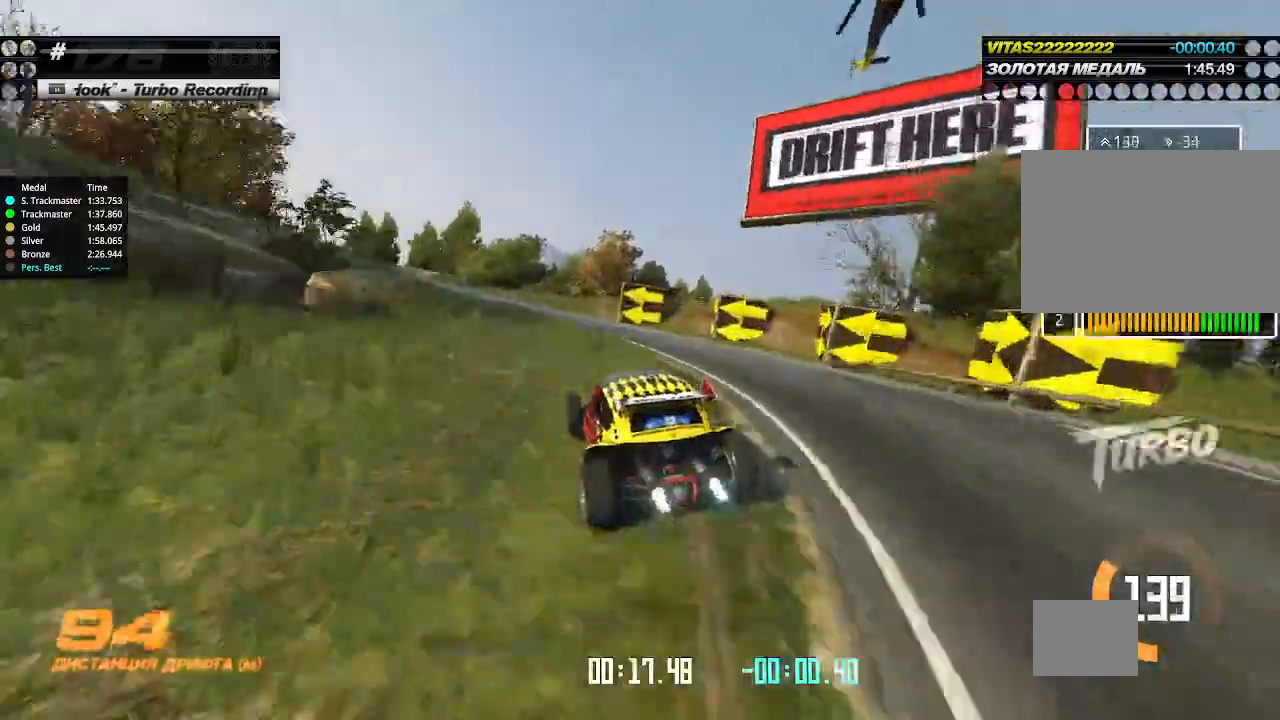
{"keys": ["up"], "events": [[133, "left", "down"], [267, "left", "up"], [300, "left", "down"], [500, "left", "up"]]}
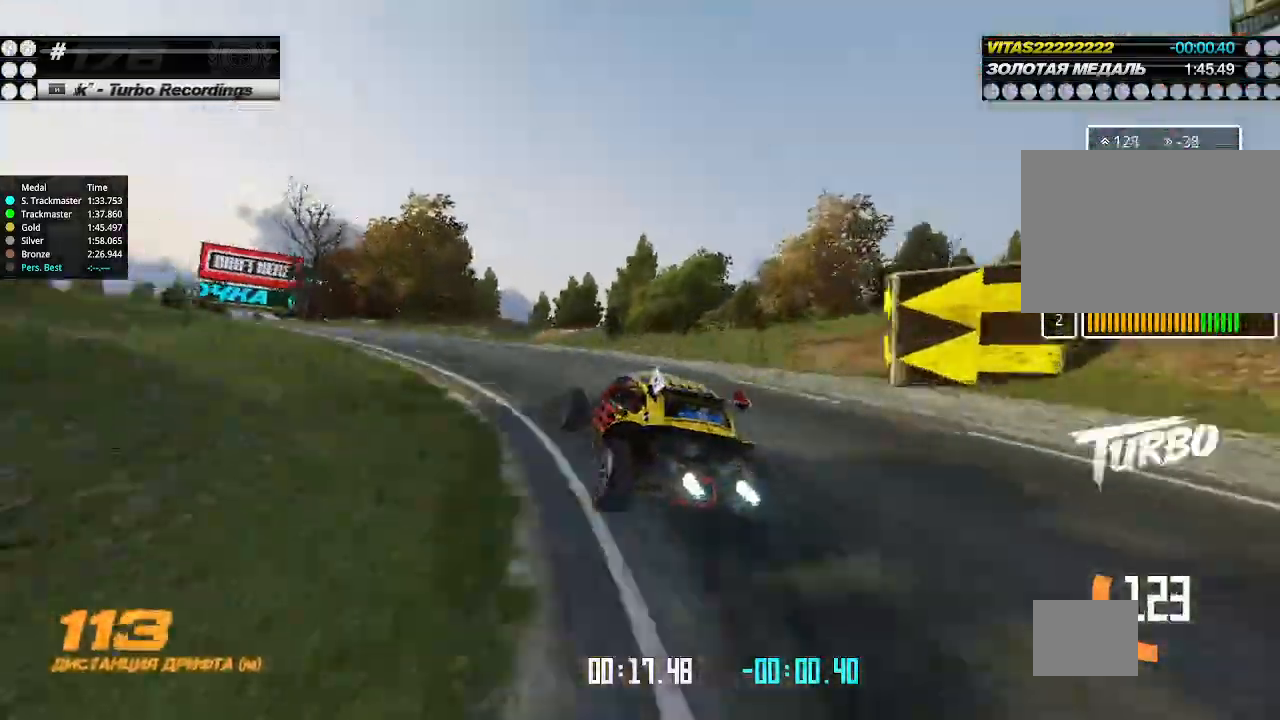
{"keys": ["up"], "events": [[33, "left", "down"], [233, "left", "up"], [300, "left", "down"], [433, "left", "up"]]}
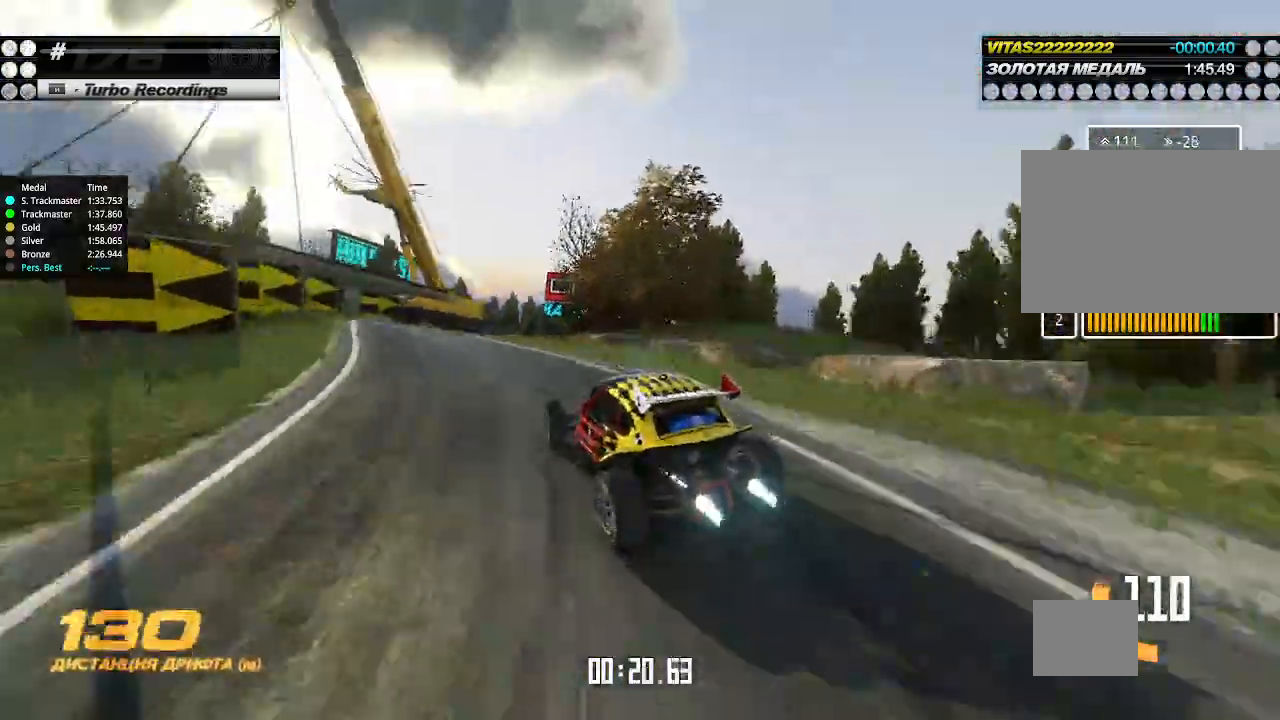
{"keys": ["right", "up"], "events": [[267, "right", "down"], [333, "right", "up"], [500, "right", "down"]]}
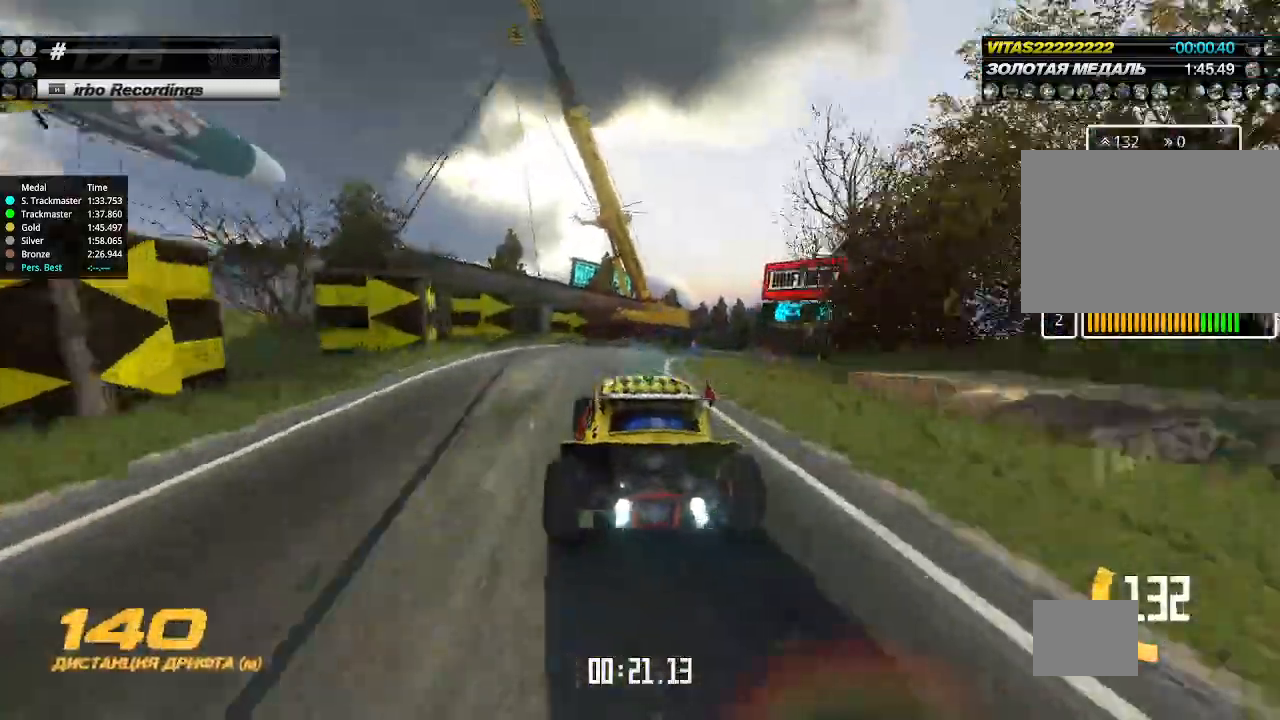
{"keys": ["right", "up"], "events": [[133, "right", "up"], [167, "right", "down"]]}
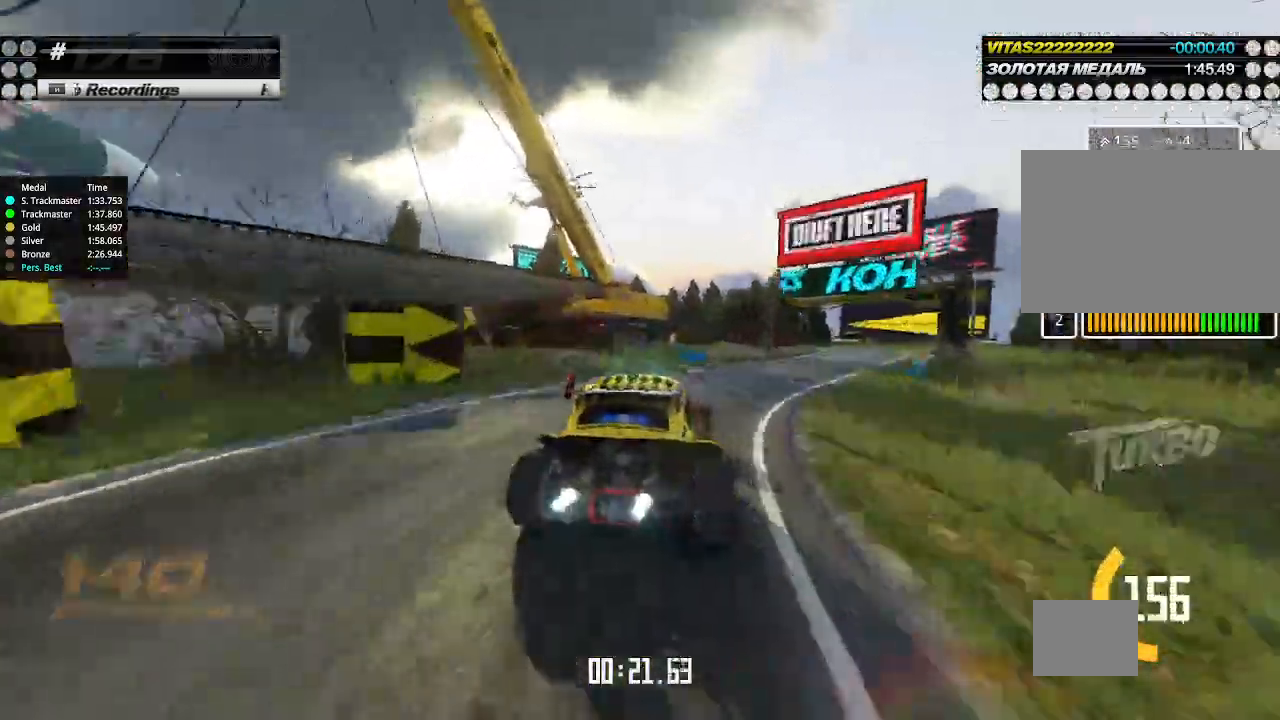
{"keys": ["right", "up"], "events": [[200, "right", "up"], [300, "right", "down"]]}
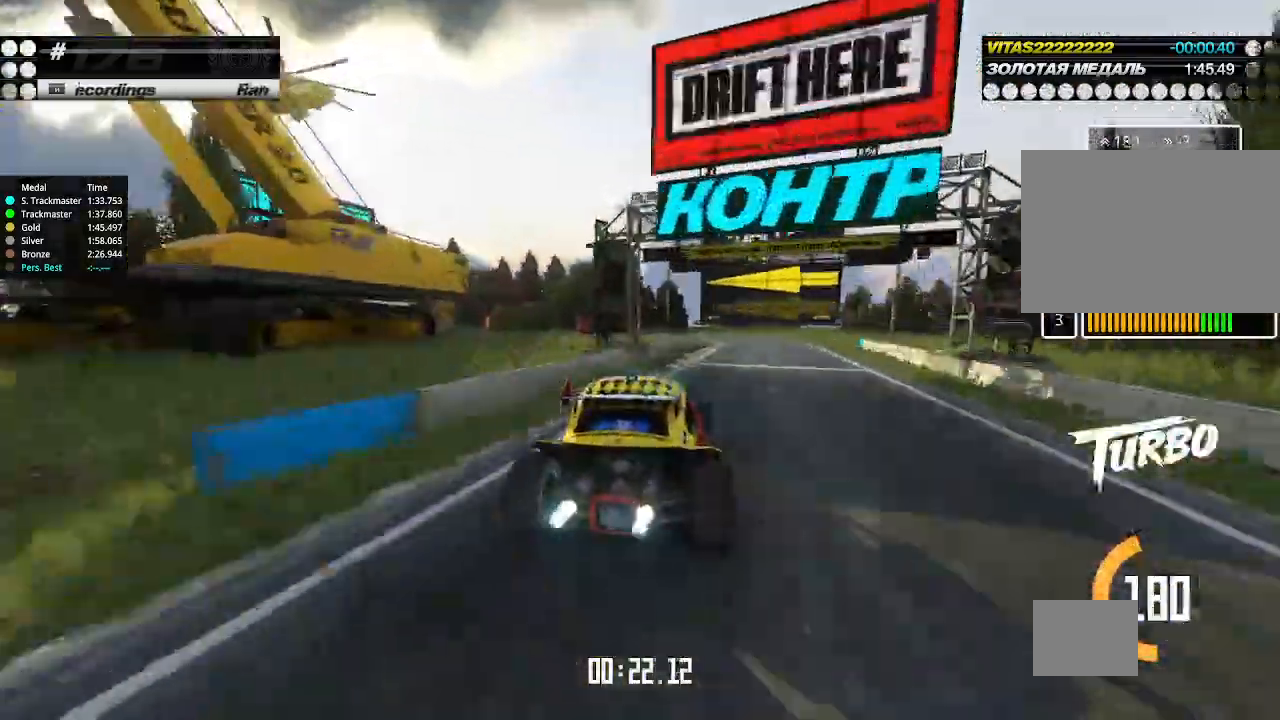
{"keys": ["down", "left"], "events": [[133, "right", "up"], [267, "up", "up"], [367, "down", "down"], [367, "left", "down"]]}
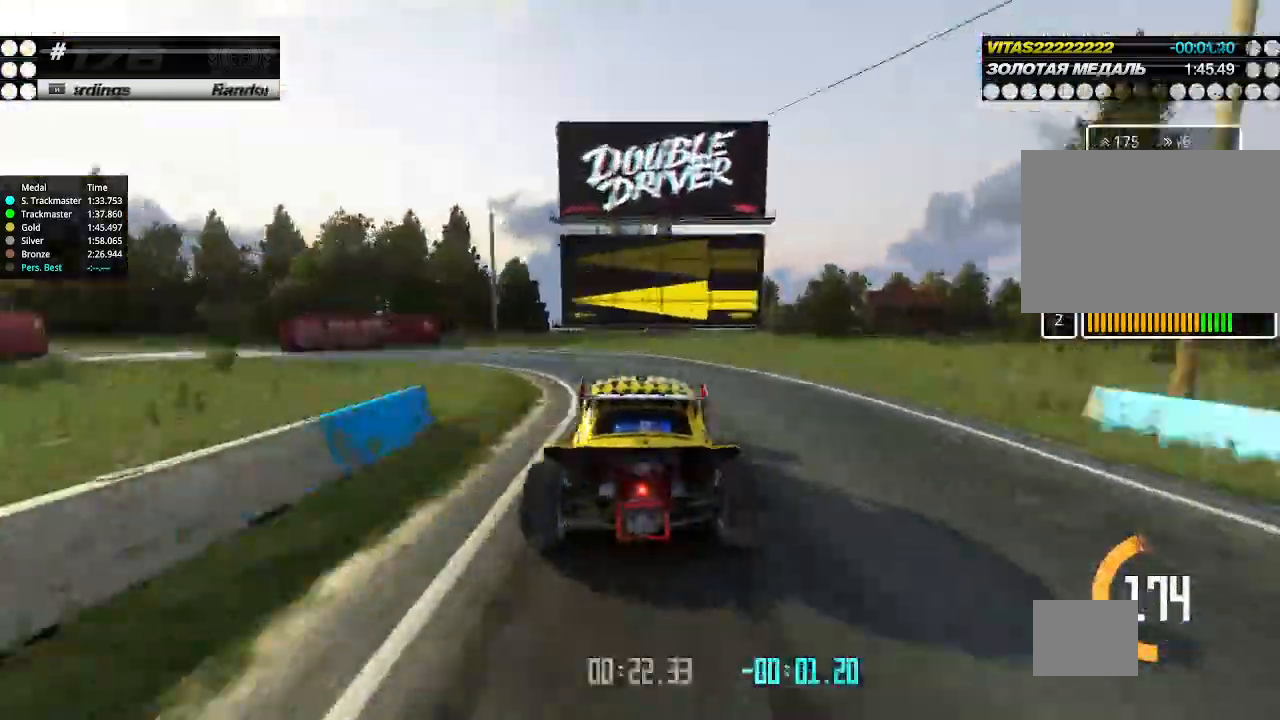
{"keys": ["down", "left"], "events": []}
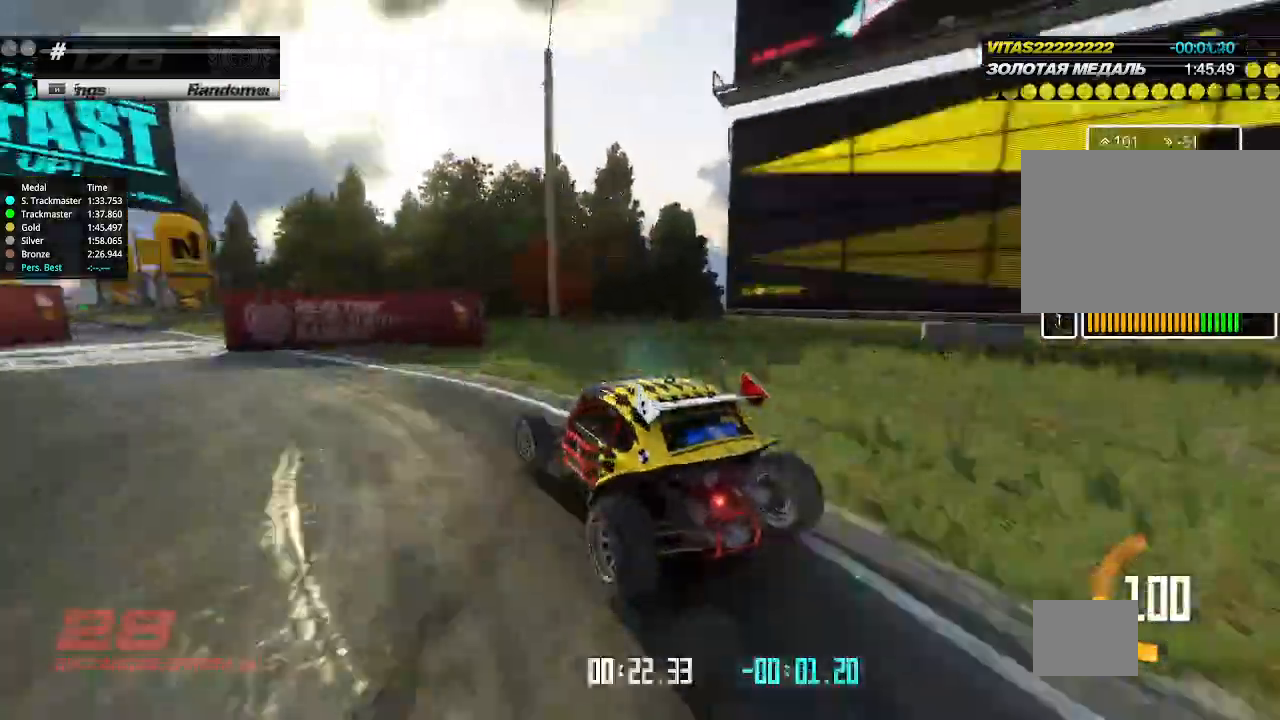
{"keys": ["up"], "events": [[33, "down", "up"], [33, "up", "down"], [133, "left", "up"], [133, "right", "down"], [233, "right", "up"], [333, "left", "down"], [467, "left", "up"]]}